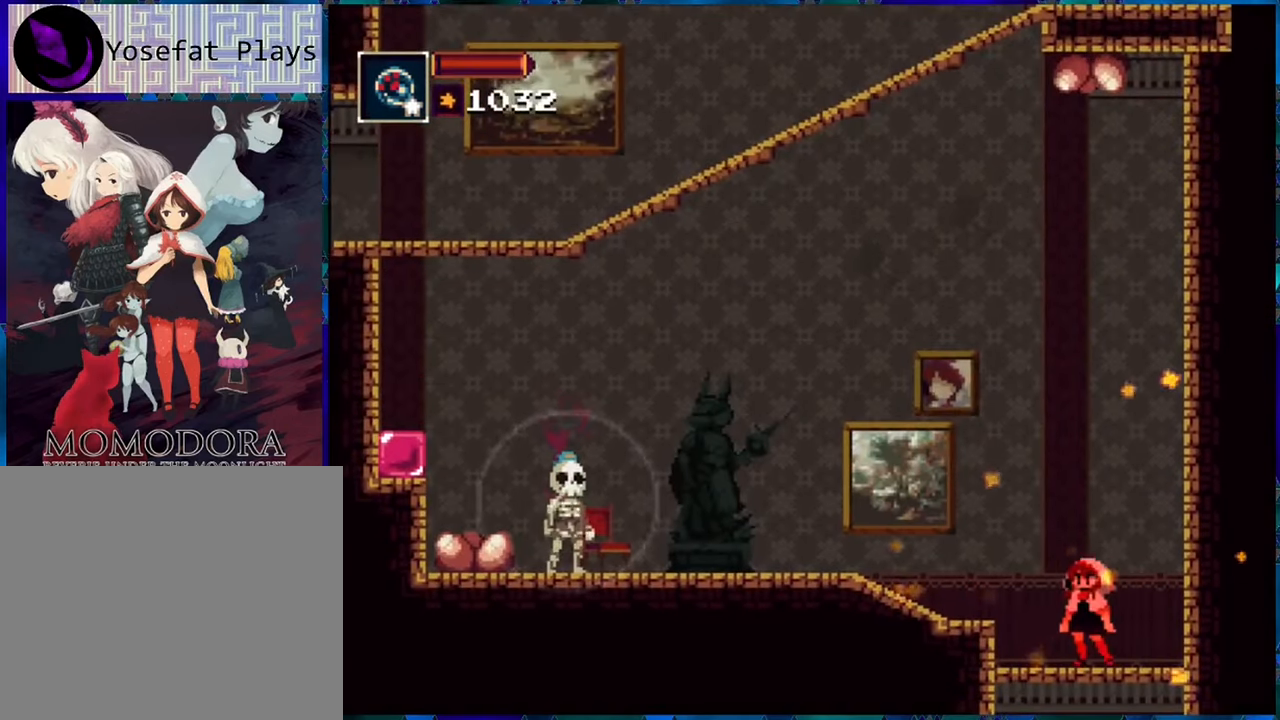
Gameplay with a controller (Nintendo layout); each line is a JSON object with the inputs held at the frame after it. "events" lists button and stick changes between this image and that frame as [ms after this image, input, new state], when the widget could be followed in between. Not read: L3 R3.
{"buttons": ["R1"], "left_stick": "center", "right_stick": "center", "events": []}
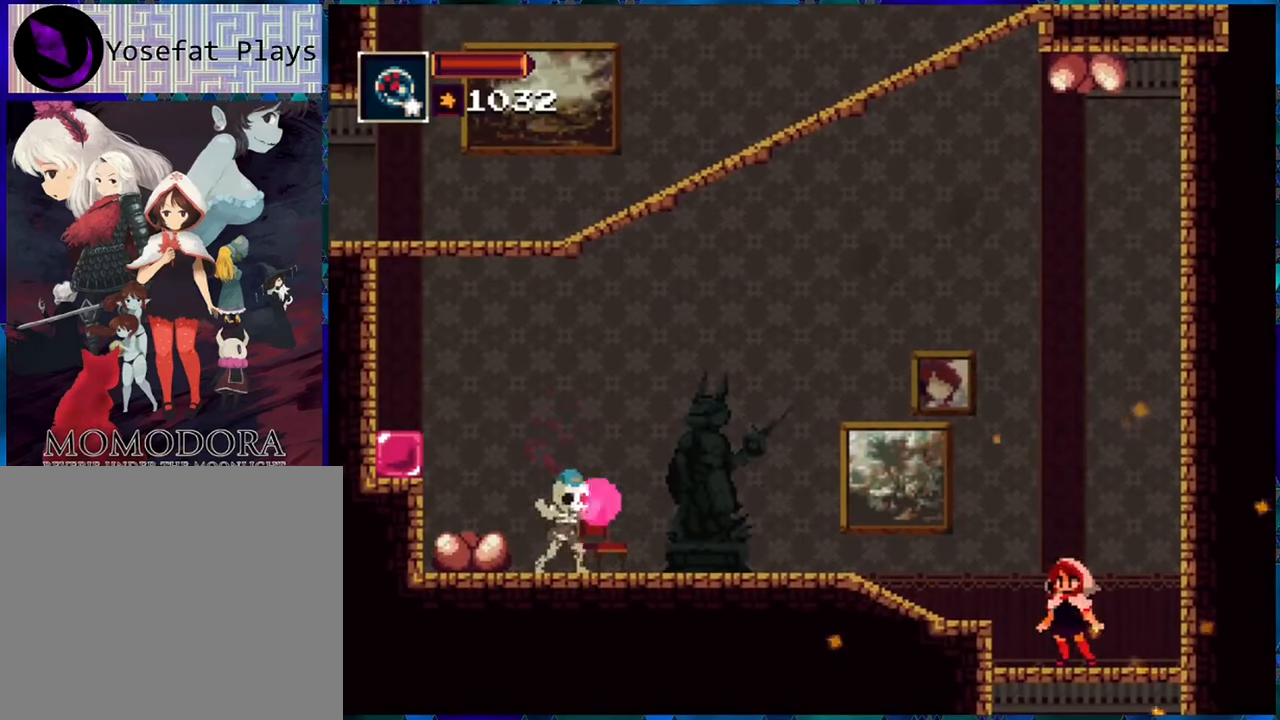
{"buttons": ["R1"], "left_stick": "center", "right_stick": "center", "events": []}
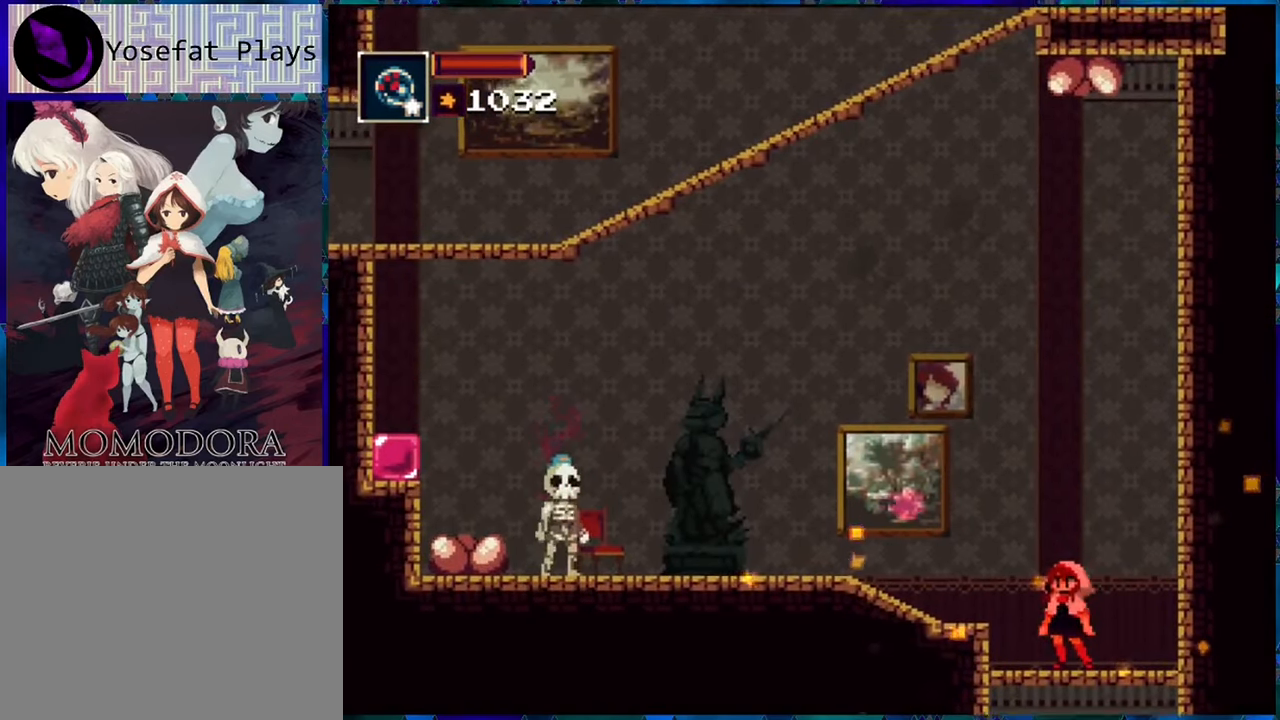
{"buttons": ["B", "R1"], "left_stick": "center", "right_stick": "center", "events": [[433, "B", "down"]]}
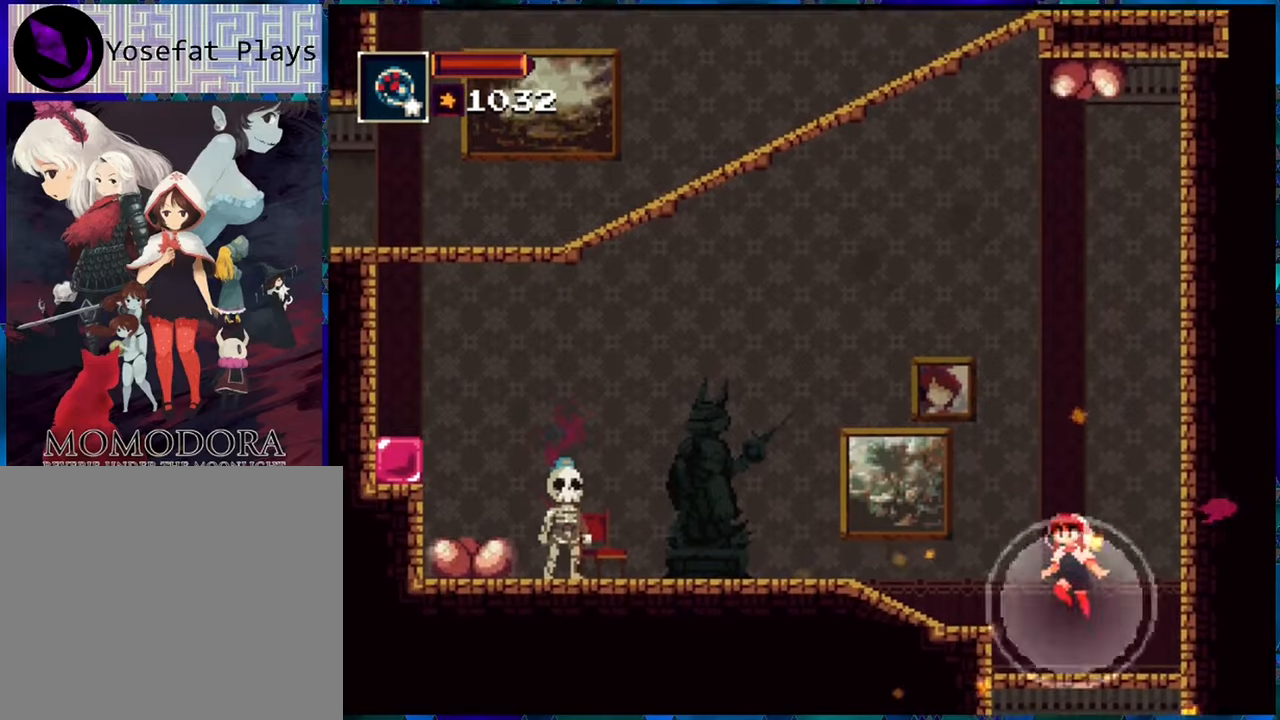
{"buttons": [], "left_stick": "center", "right_stick": "center", "events": [[50, "B", "up"], [50, "R1", "up"]]}
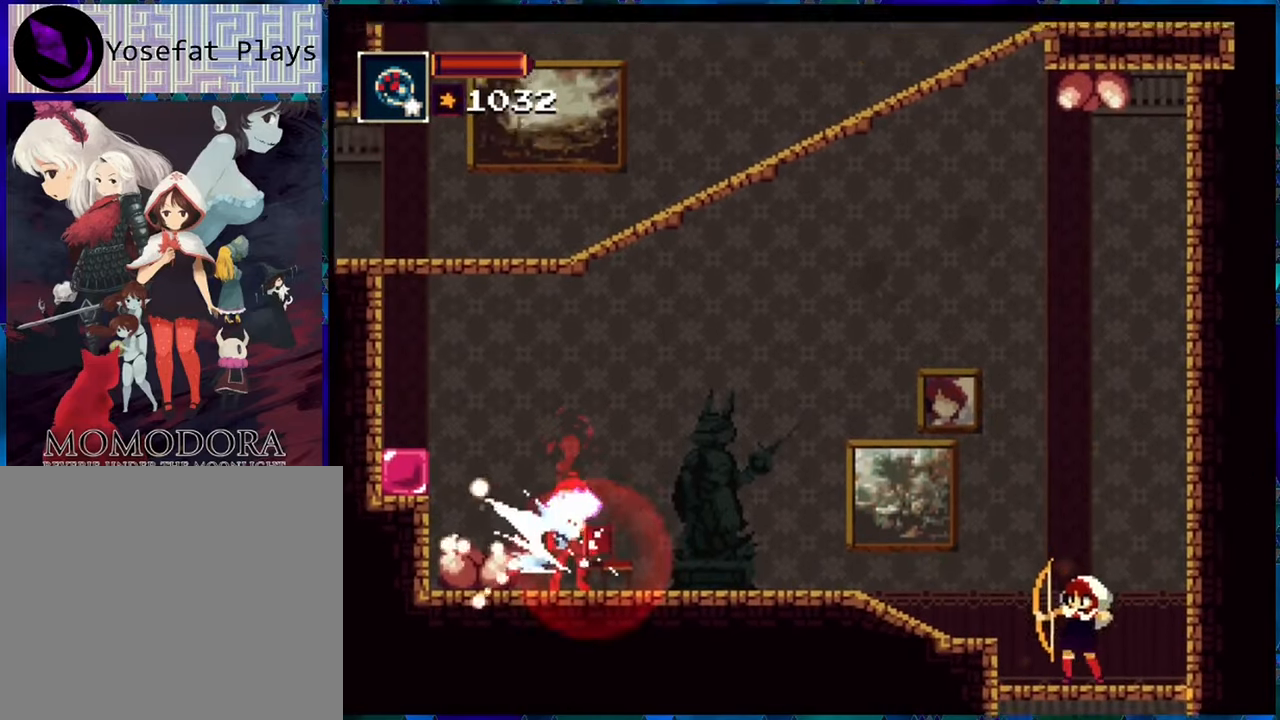
{"buttons": ["DPAD_LEFT"], "left_stick": "center", "right_stick": "center", "events": [[200, "DPAD_LEFT", "down"], [367, "B", "down"], [433, "B", "up"]]}
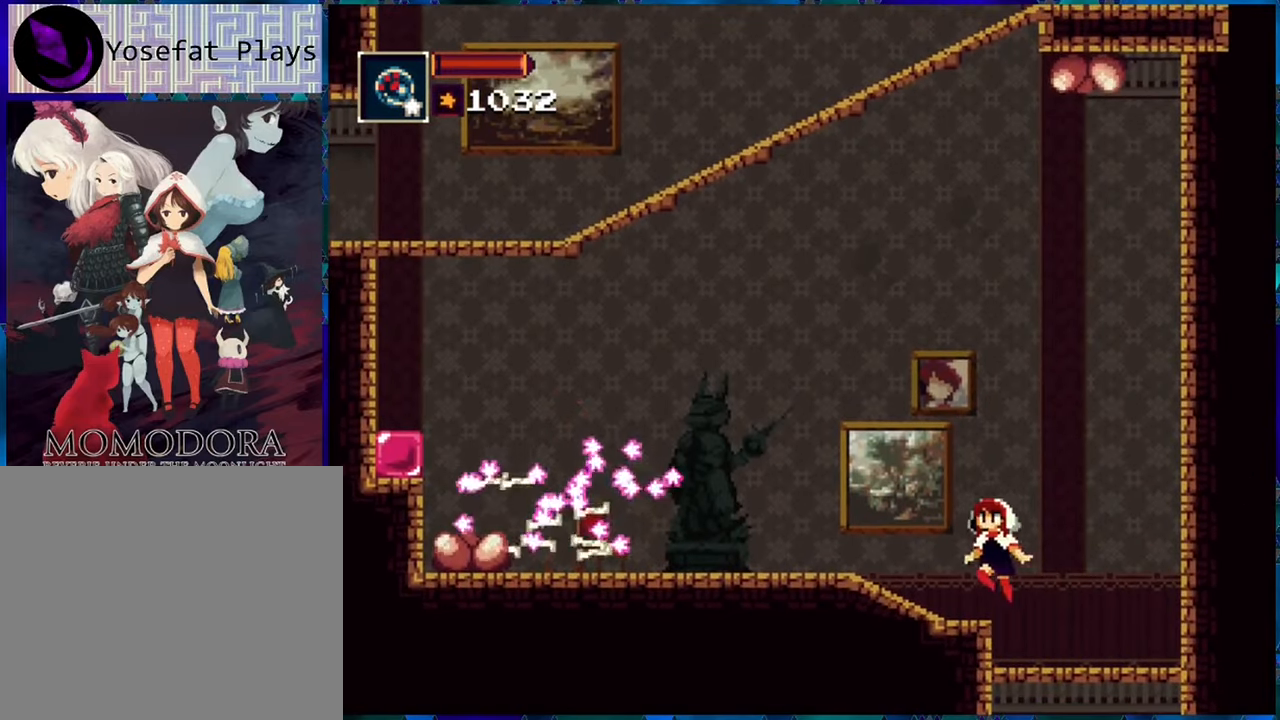
{"buttons": [], "left_stick": "center", "right_stick": "center", "events": [[383, "DPAD_LEFT", "up"]]}
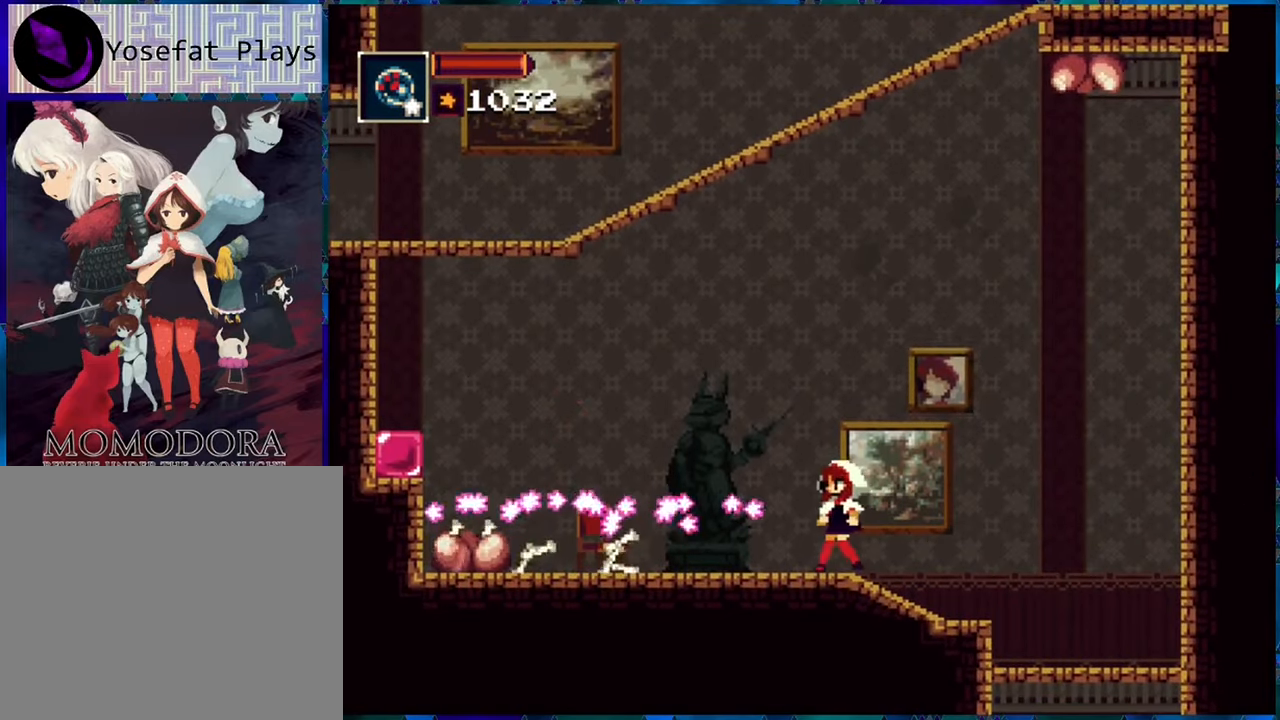
{"buttons": ["B"], "left_stick": "center", "right_stick": "center", "events": [[17, "DPAD_RIGHT", "down"], [117, "DPAD_RIGHT", "up"], [450, "B", "down"]]}
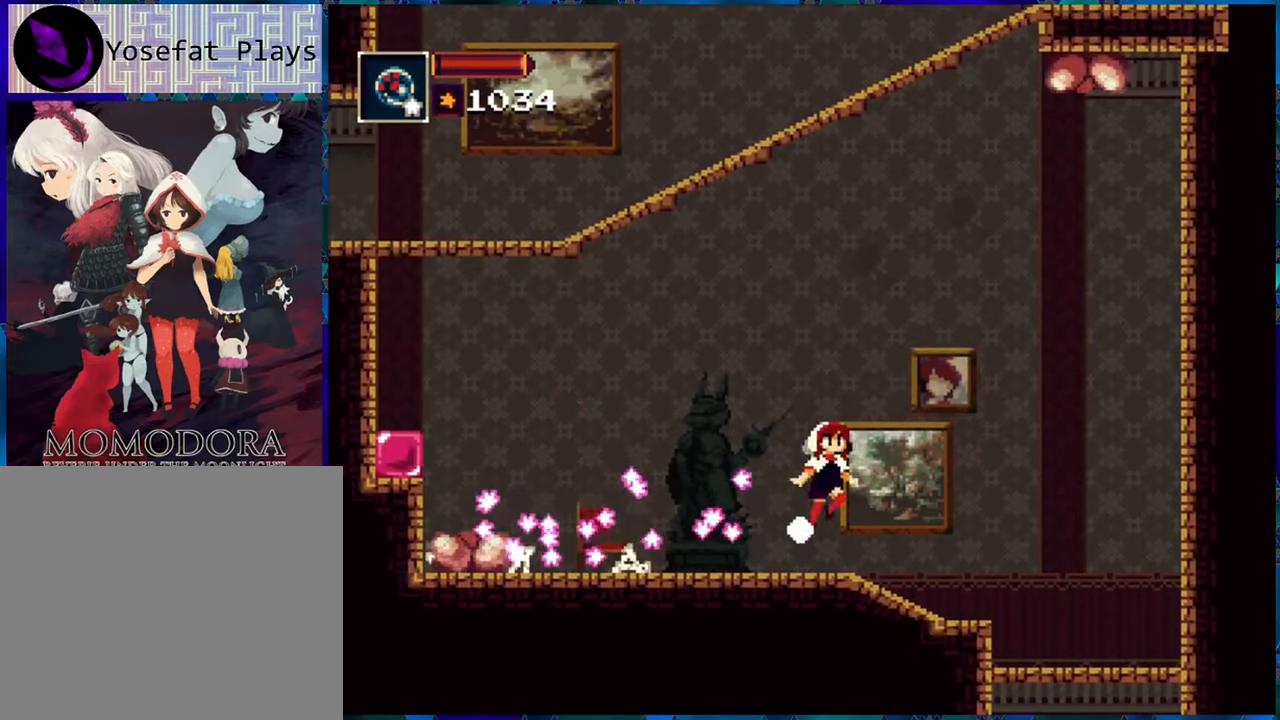
{"buttons": [], "left_stick": "center", "right_stick": "center", "events": [[17, "Y", "down"], [100, "B", "up"], [133, "Y", "up"], [217, "Y", "down"], [267, "Y", "up"], [333, "Y", "down"], [433, "Y", "up"]]}
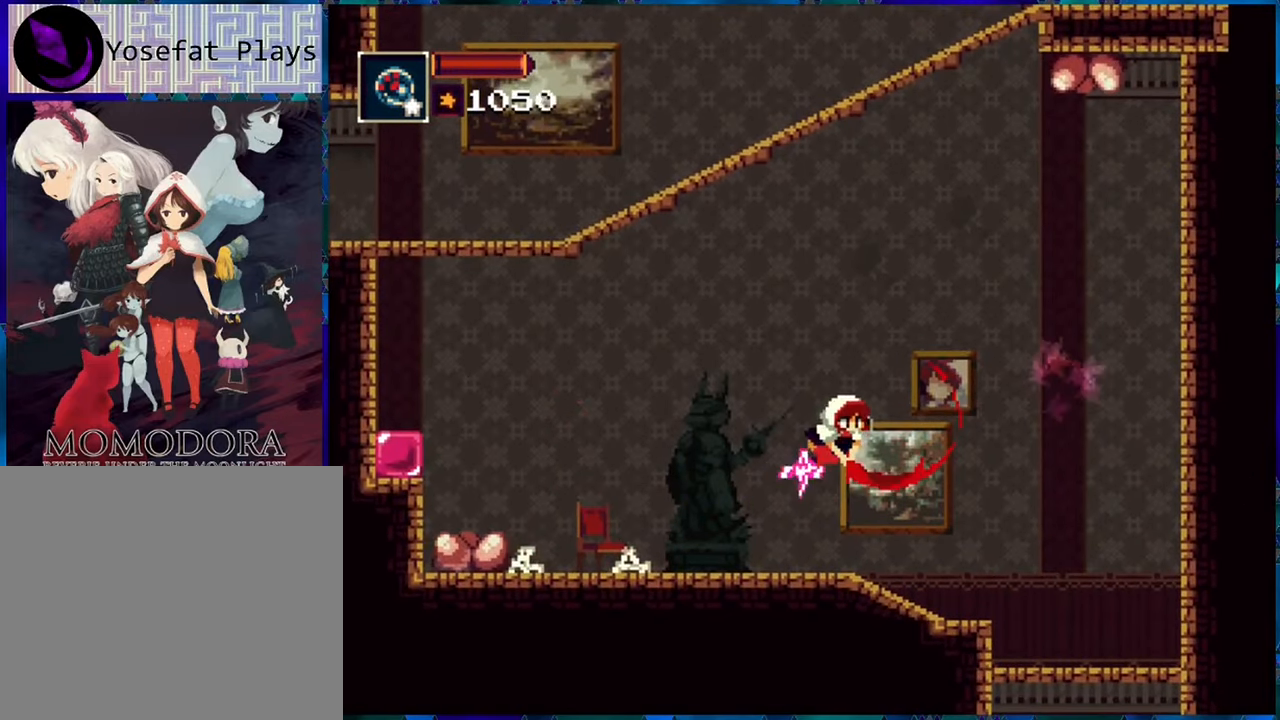
{"buttons": [], "left_stick": "center", "right_stick": "center", "events": [[333, "B", "down"], [400, "Y", "down"], [500, "B", "up"], [500, "Y", "up"]]}
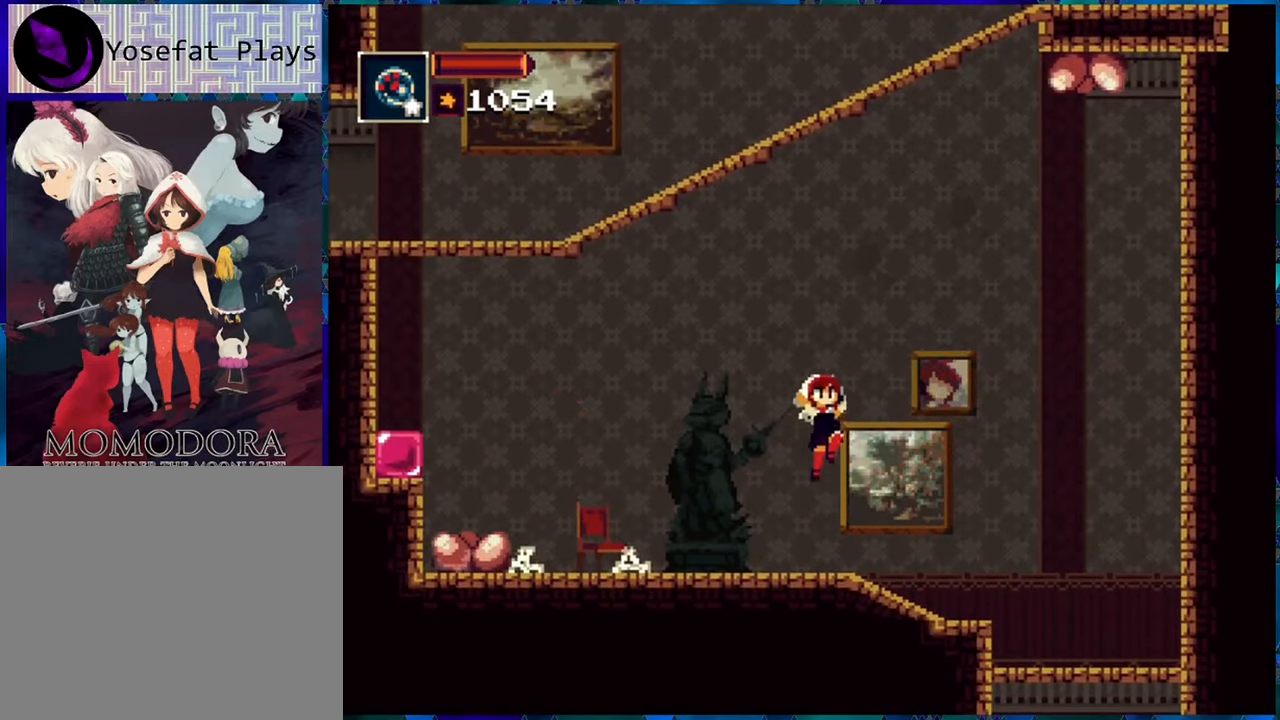
{"buttons": [], "left_stick": "center", "right_stick": "center", "events": [[67, "Y", "down"], [150, "Y", "up"], [233, "Y", "down"], [333, "Y", "up"]]}
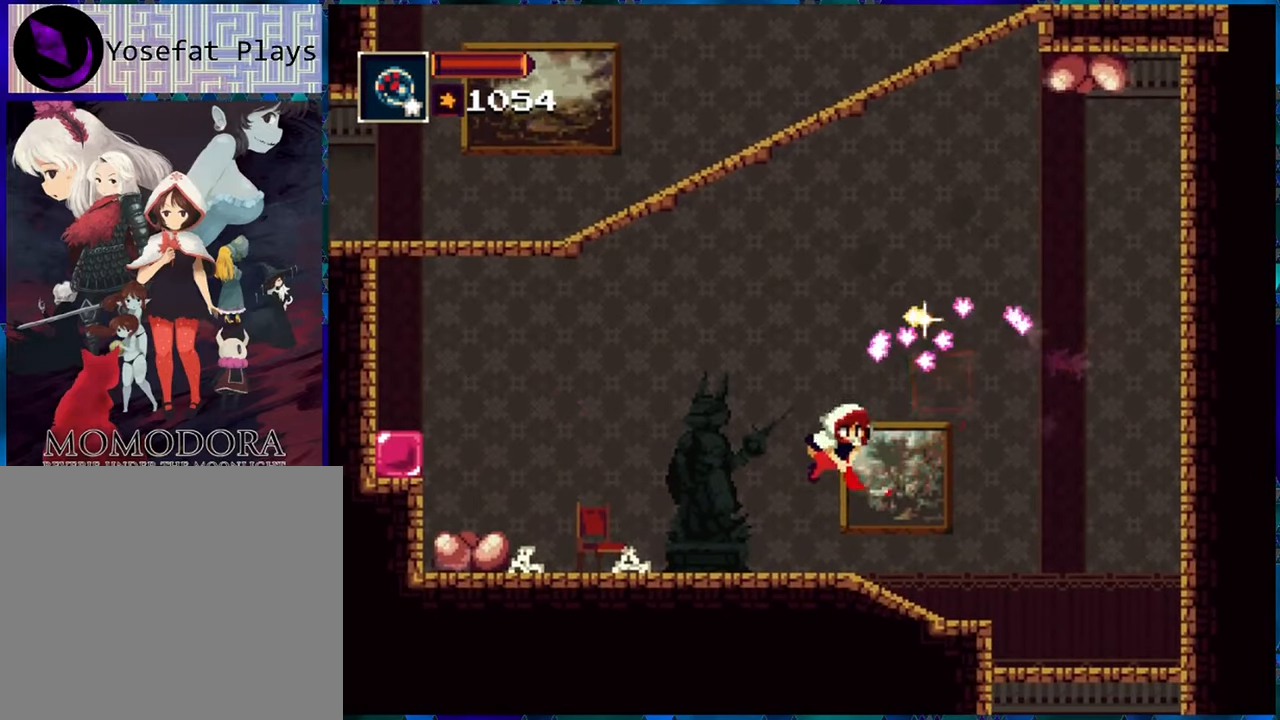
{"buttons": ["R1", "DPAD_LEFT"], "left_stick": "center", "right_stick": "center", "events": [[183, "R1", "down"], [333, "DPAD_LEFT", "down"]]}
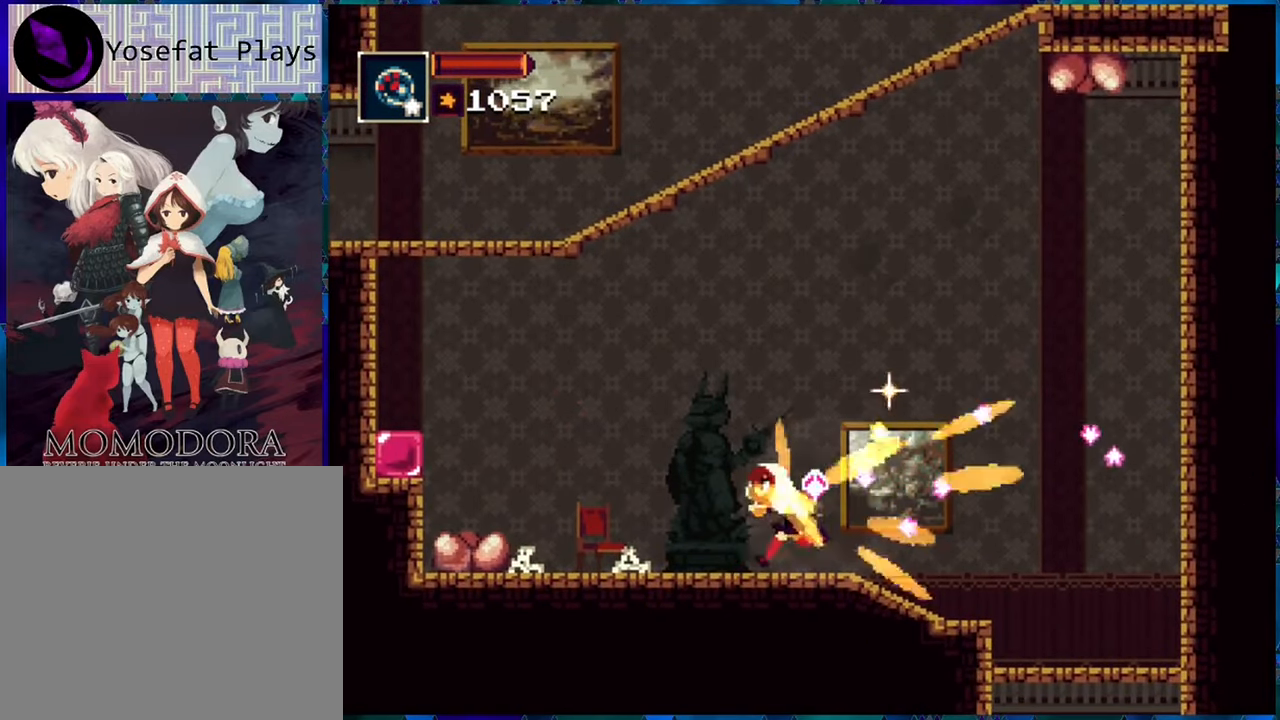
{"buttons": ["B", "R1", "DPAD_LEFT"], "left_stick": "center", "right_stick": "center", "events": [[383, "B", "down"]]}
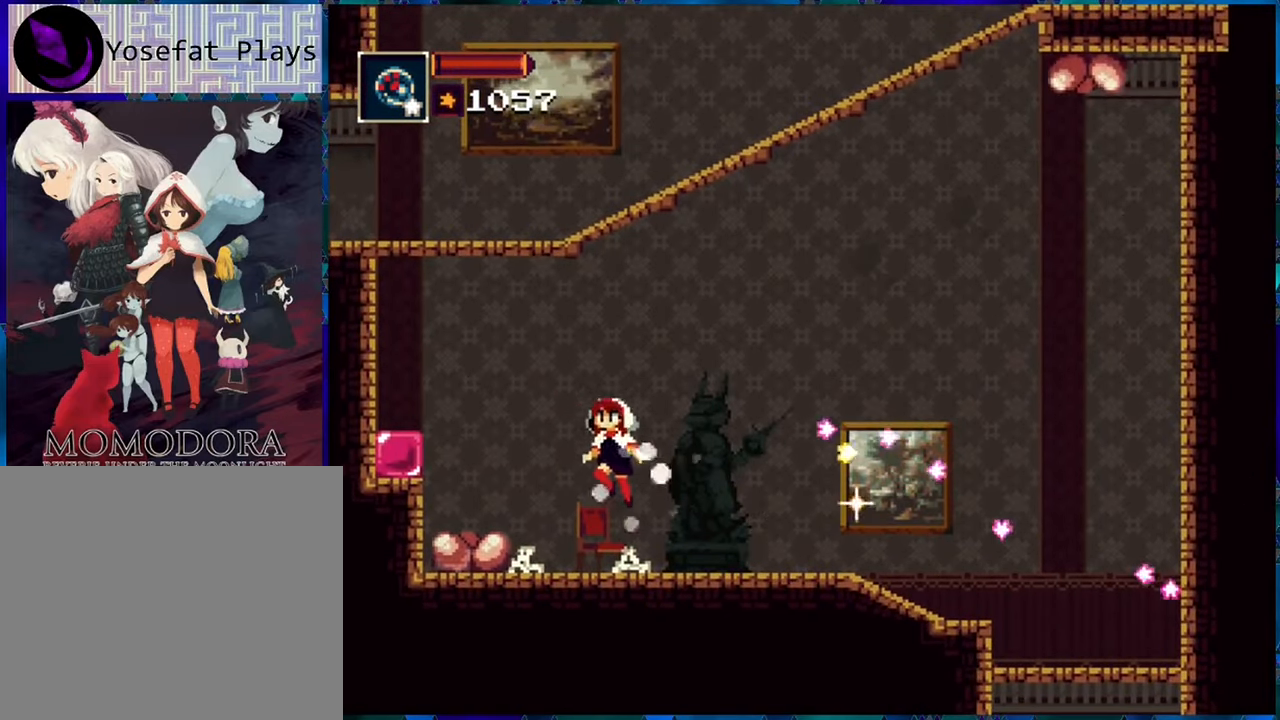
{"buttons": ["R1", "DPAD_LEFT"], "left_stick": "center", "right_stick": "center", "events": [[150, "B", "up"], [183, "B", "down"], [300, "B", "up"]]}
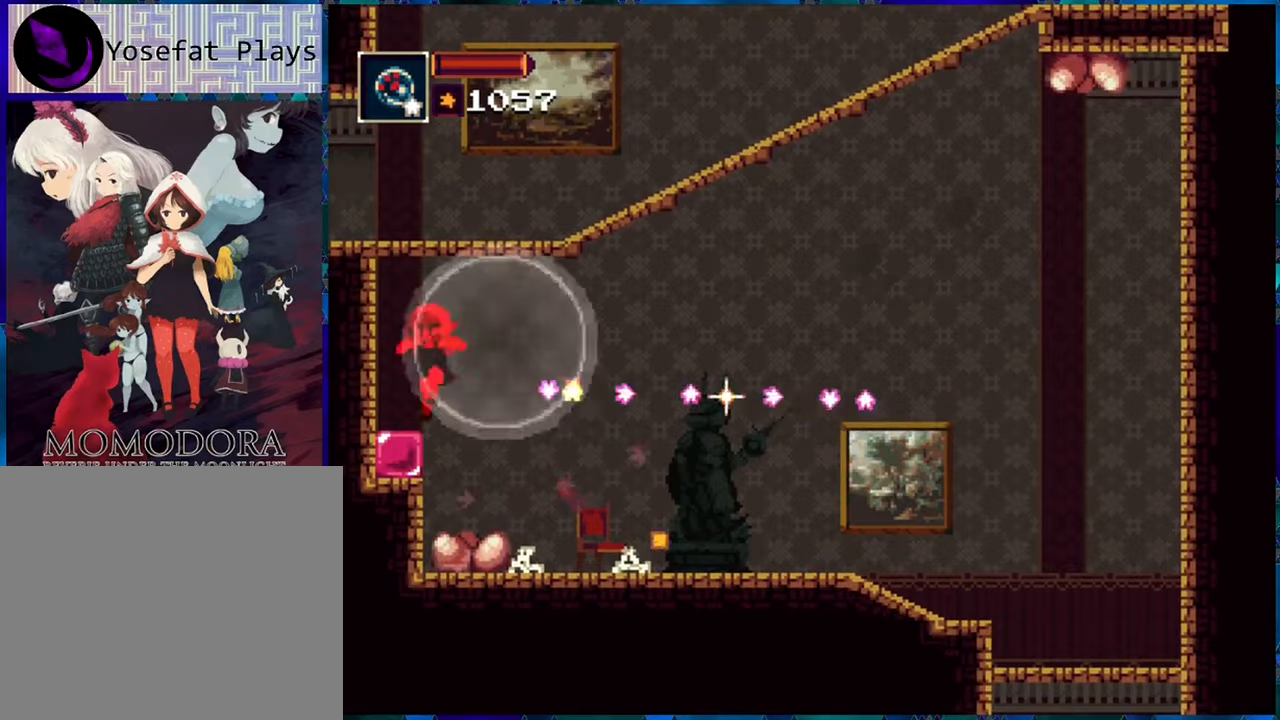
{"buttons": ["R1", "DPAD_RIGHT"], "left_stick": "center", "right_stick": "center", "events": [[17, "DPAD_LEFT", "up"], [434, "DPAD_RIGHT", "down"]]}
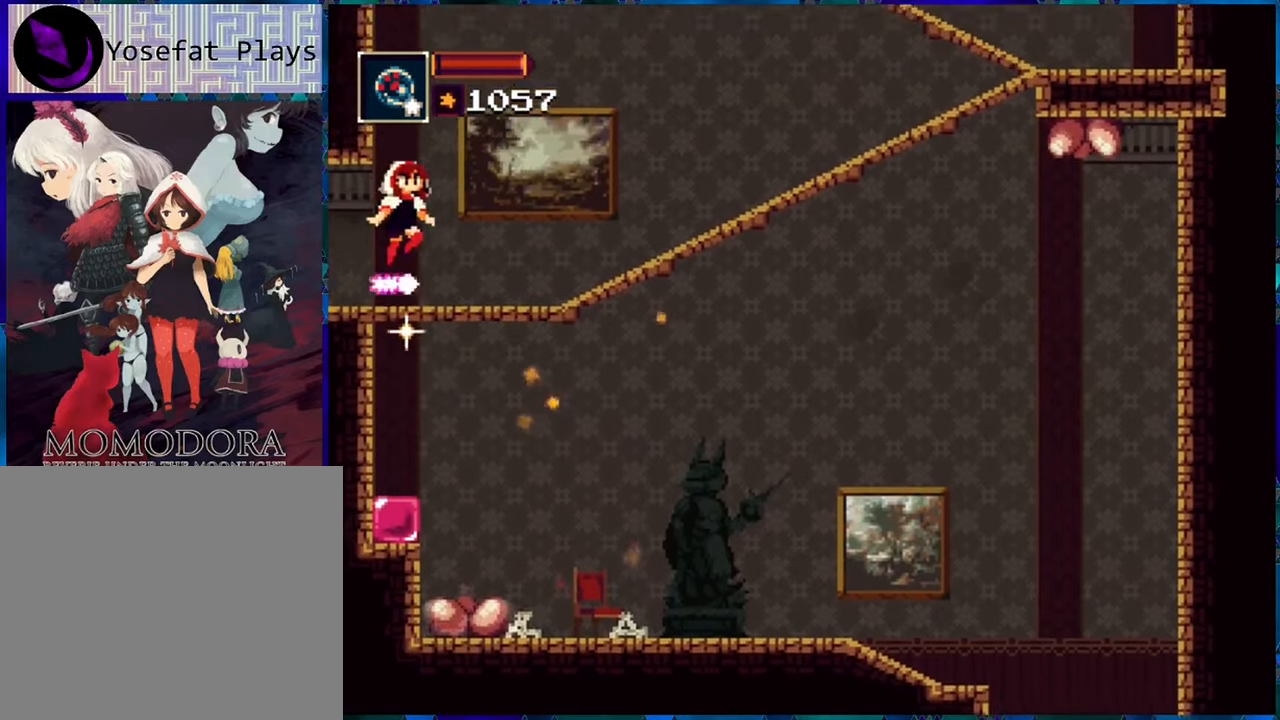
{"buttons": ["R1", "DPAD_RIGHT"], "left_stick": "center", "right_stick": "center", "events": []}
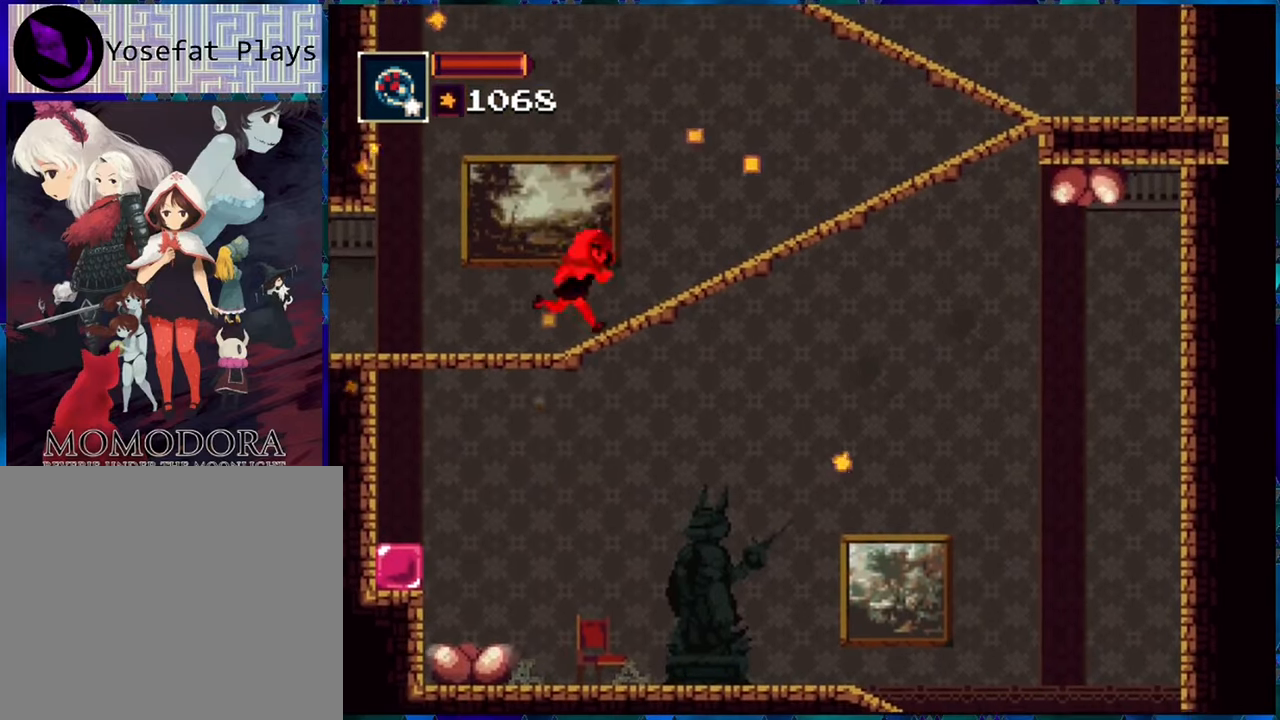
{"buttons": ["R1", "DPAD_RIGHT"], "left_stick": "center", "right_stick": "center", "events": []}
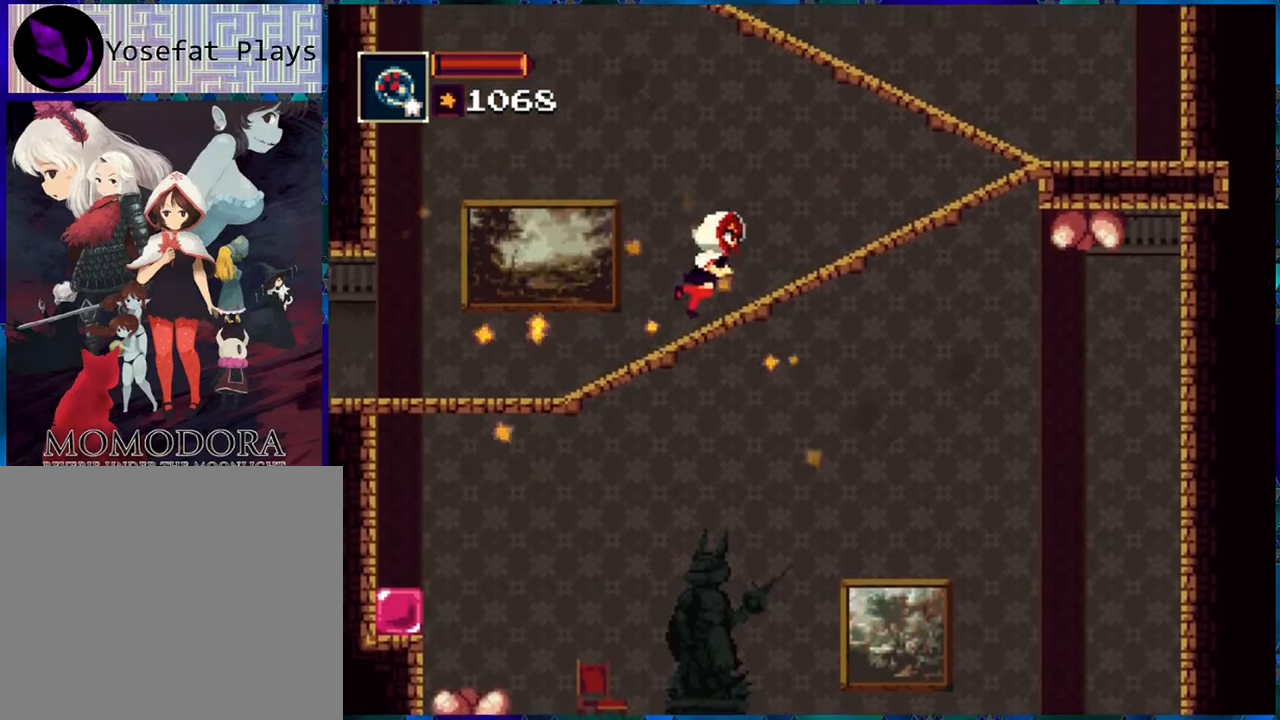
{"buttons": ["R1", "DPAD_RIGHT"], "left_stick": "center", "right_stick": "center", "events": []}
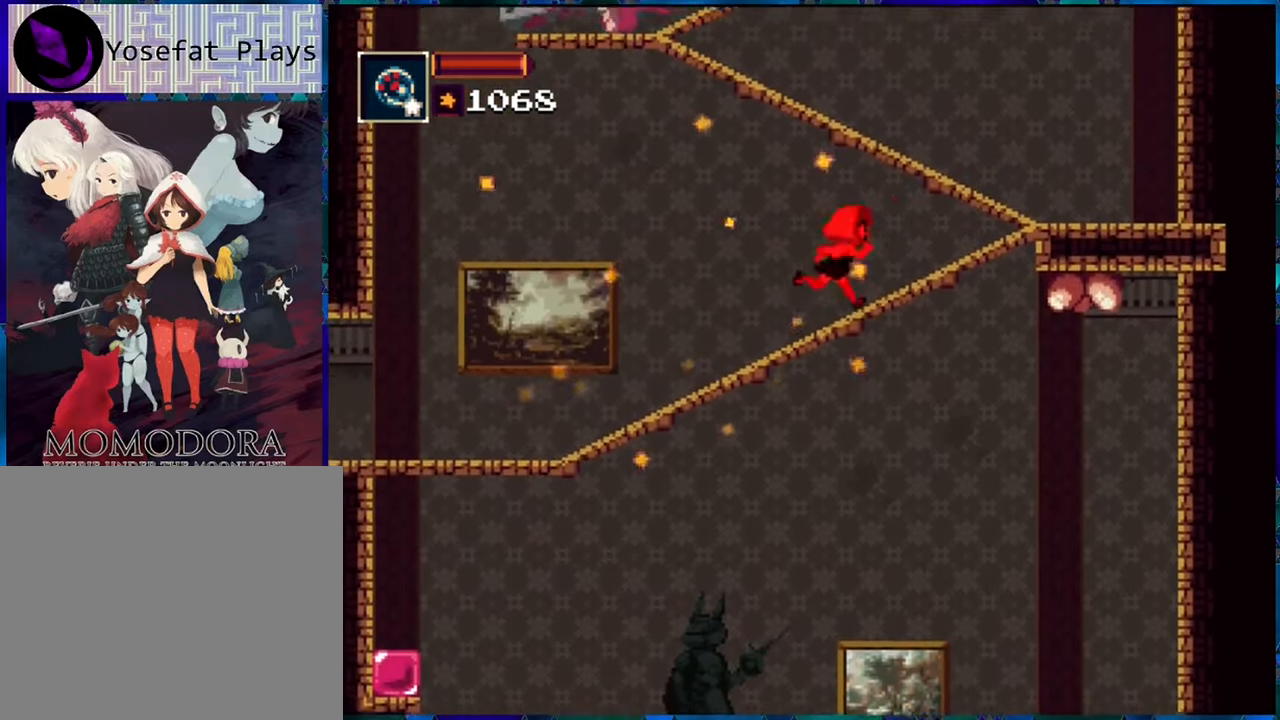
{"buttons": ["R1", "DPAD_RIGHT"], "left_stick": "center", "right_stick": "center", "events": []}
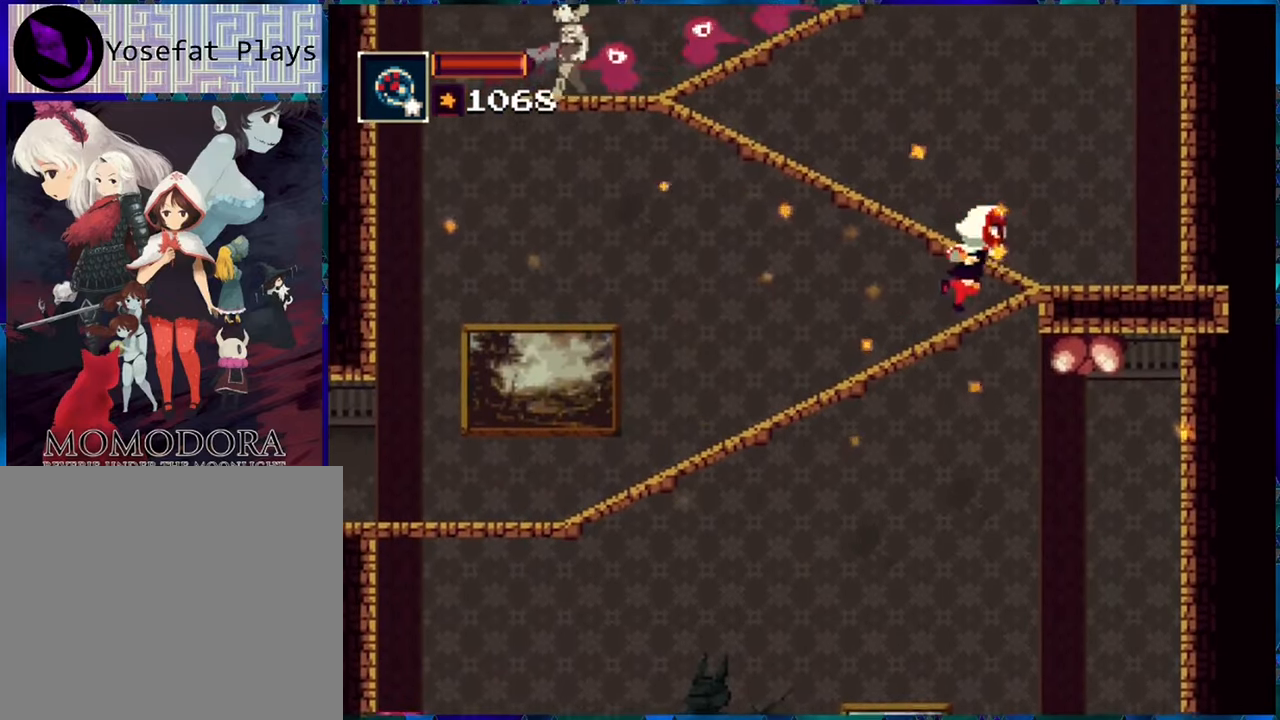
{"buttons": ["R1"], "left_stick": "center", "right_stick": "center", "events": [[400, "DPAD_RIGHT", "up"]]}
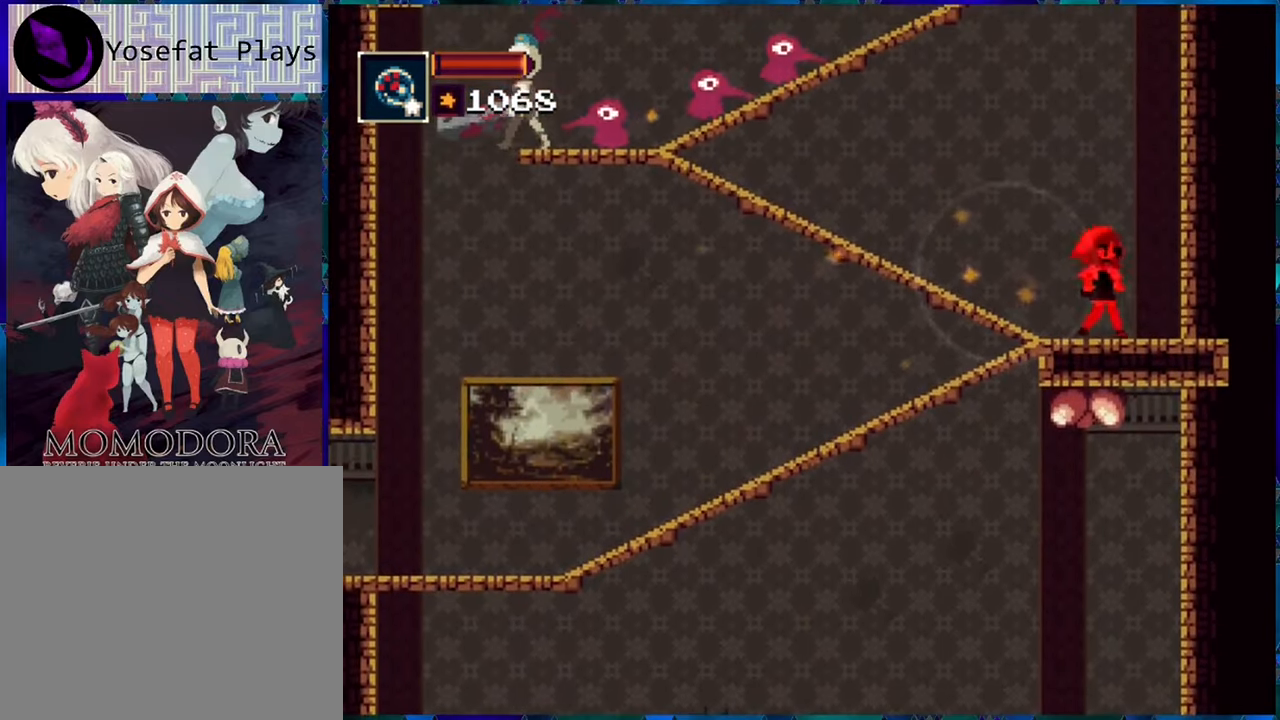
{"buttons": ["R1", "DPAD_LEFT"], "left_stick": "center", "right_stick": "center", "events": [[267, "DPAD_LEFT", "down"]]}
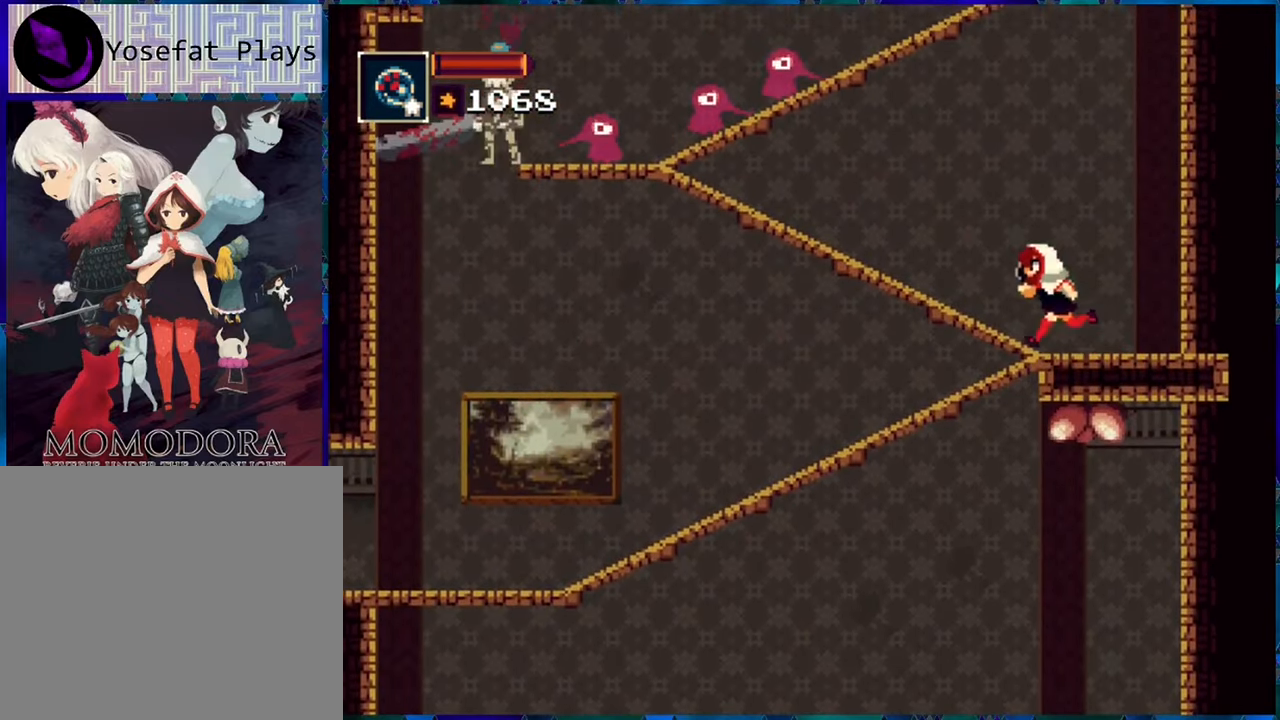
{"buttons": ["R1"], "left_stick": "center", "right_stick": "center", "events": [[434, "DPAD_LEFT", "up"]]}
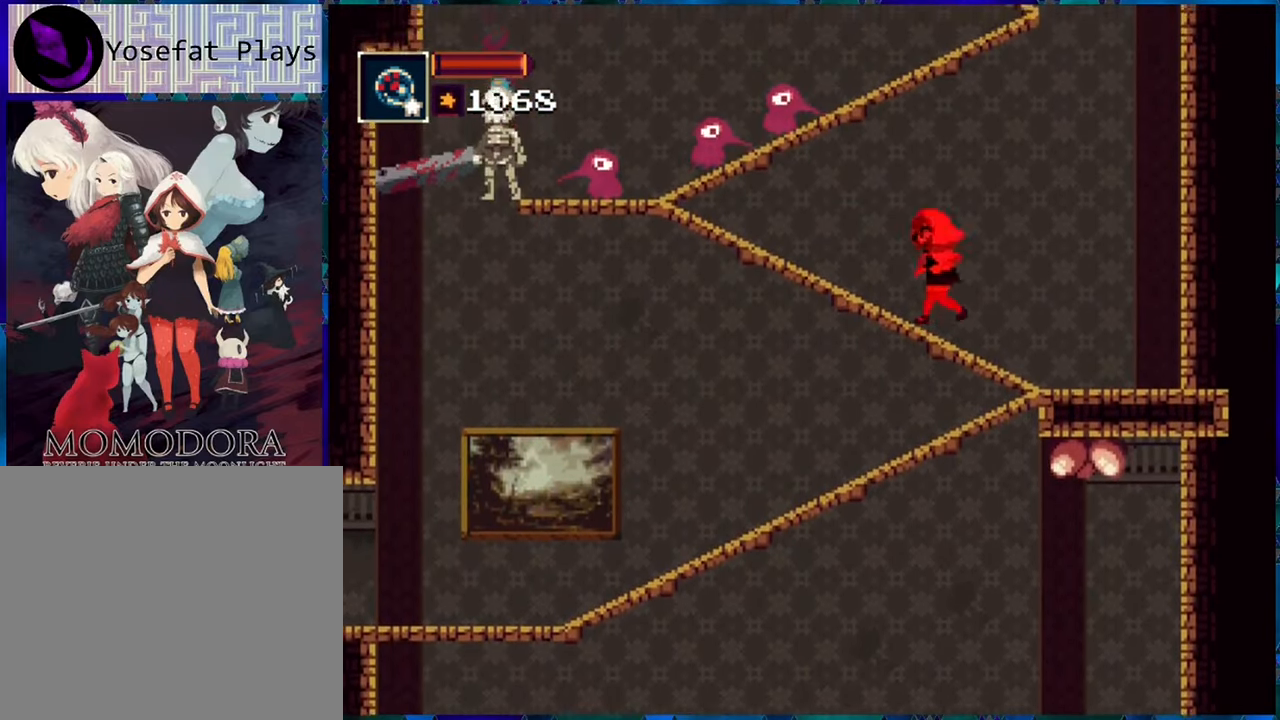
{"buttons": ["R1"], "left_stick": "center", "right_stick": "center", "events": [[17, "B", "down"], [150, "B", "up"], [184, "DPAD_LEFT", "down"], [184, "Y", "down"], [284, "Y", "up"], [317, "DPAD_LEFT", "up"], [350, "Y", "down"], [467, "Y", "up"]]}
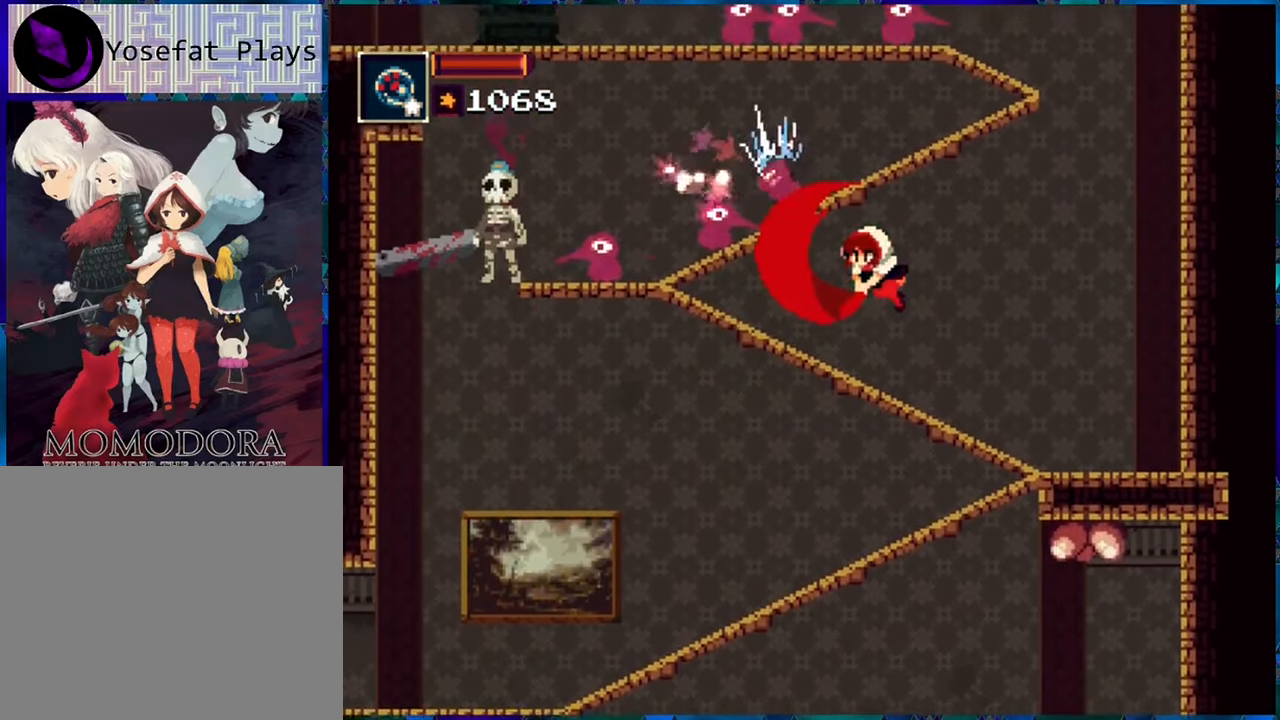
{"buttons": ["B", "R1"], "left_stick": "center", "right_stick": "center", "events": [[483, "B", "down"]]}
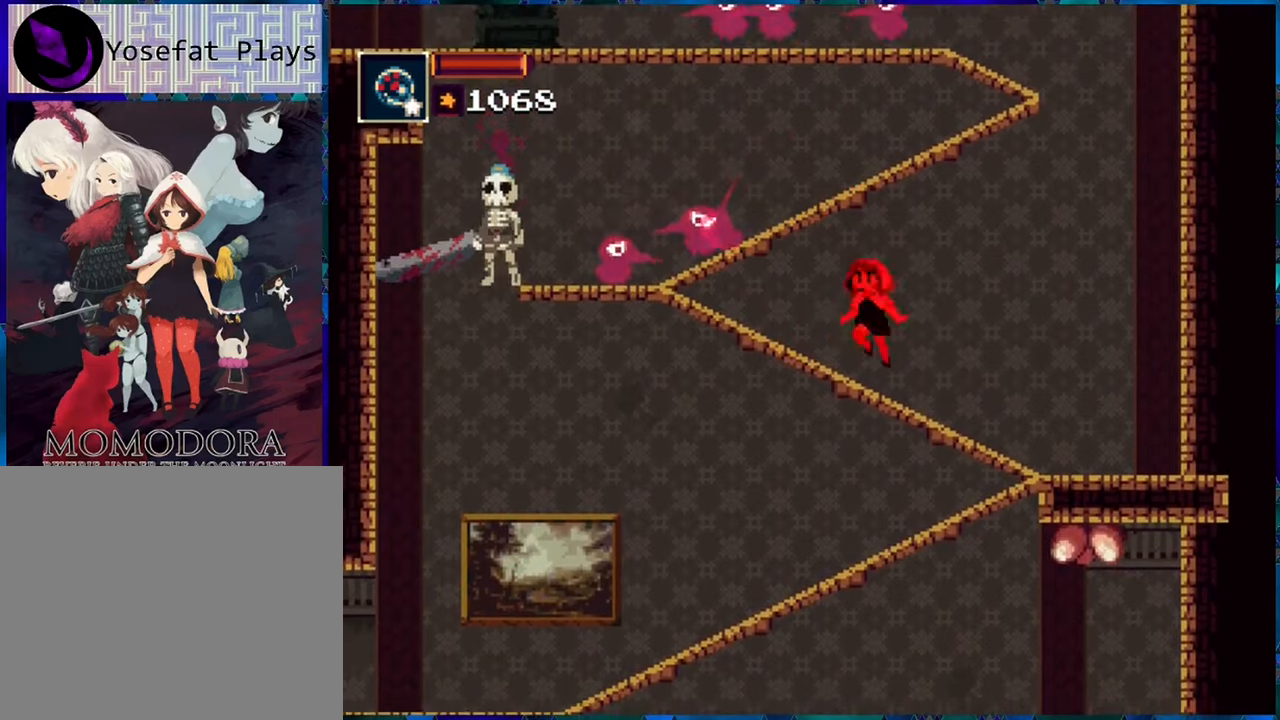
{"buttons": ["R1"], "left_stick": "center", "right_stick": "center", "events": [[50, "Y", "down"], [100, "DPAD_LEFT", "down"], [116, "B", "up"], [116, "Y", "up"], [200, "Y", "down"], [233, "DPAD_LEFT", "up"], [283, "Y", "up"], [333, "Y", "down"], [450, "Y", "up"]]}
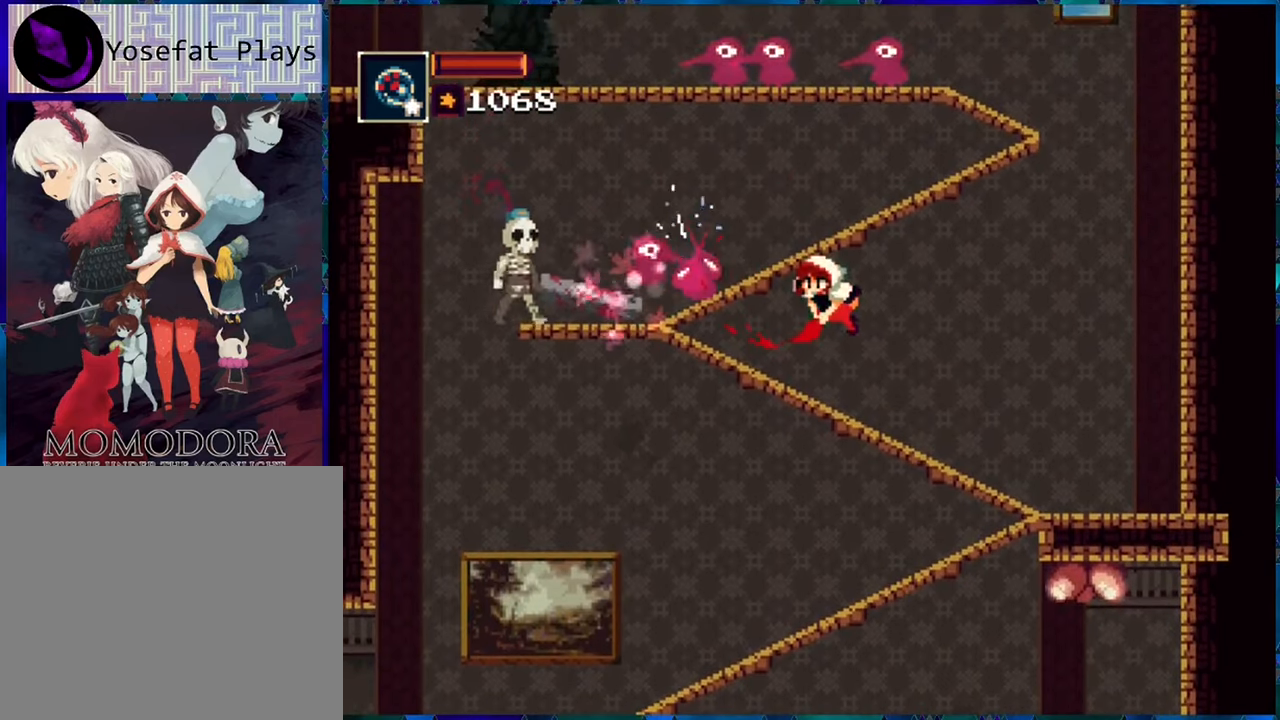
{"buttons": ["R1", "DPAD_RIGHT"], "left_stick": "center", "right_stick": "center", "events": [[200, "DPAD_RIGHT", "down"]]}
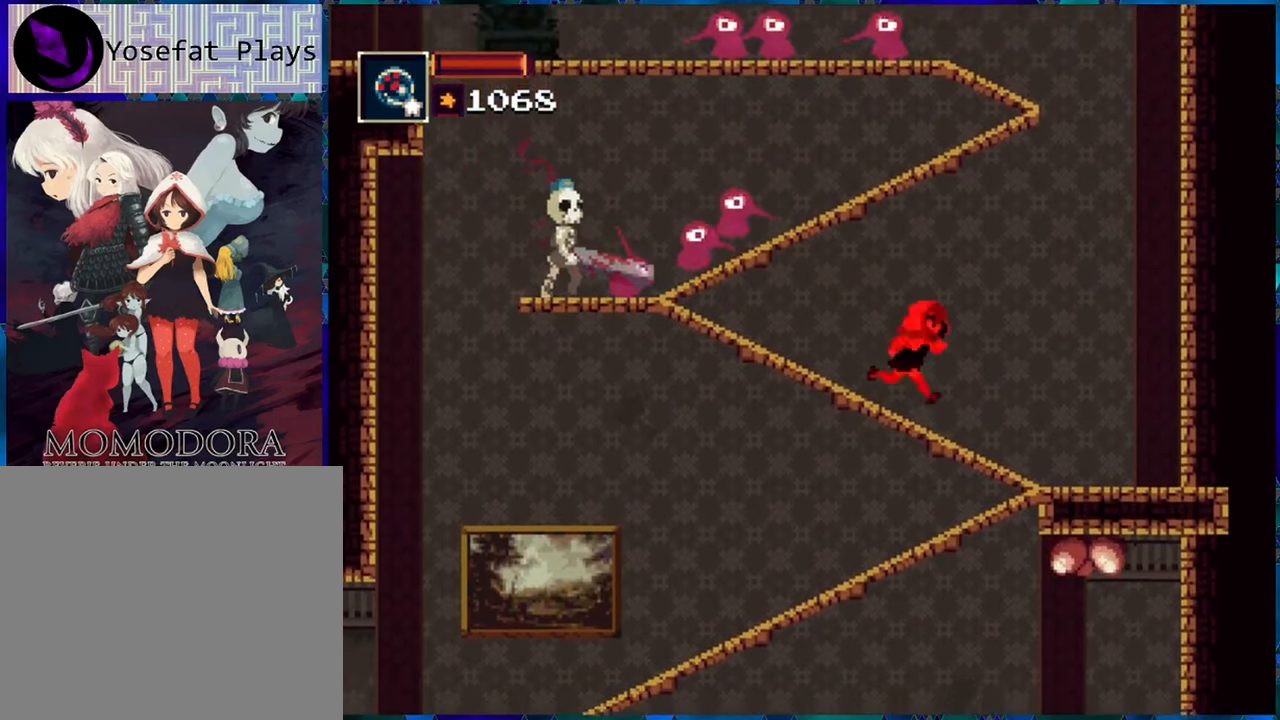
{"buttons": ["R1", "DPAD_LEFT"], "left_stick": "center", "right_stick": "center", "events": [[116, "B", "down"], [266, "DPAD_RIGHT", "up"], [400, "B", "up"], [400, "DPAD_LEFT", "down"]]}
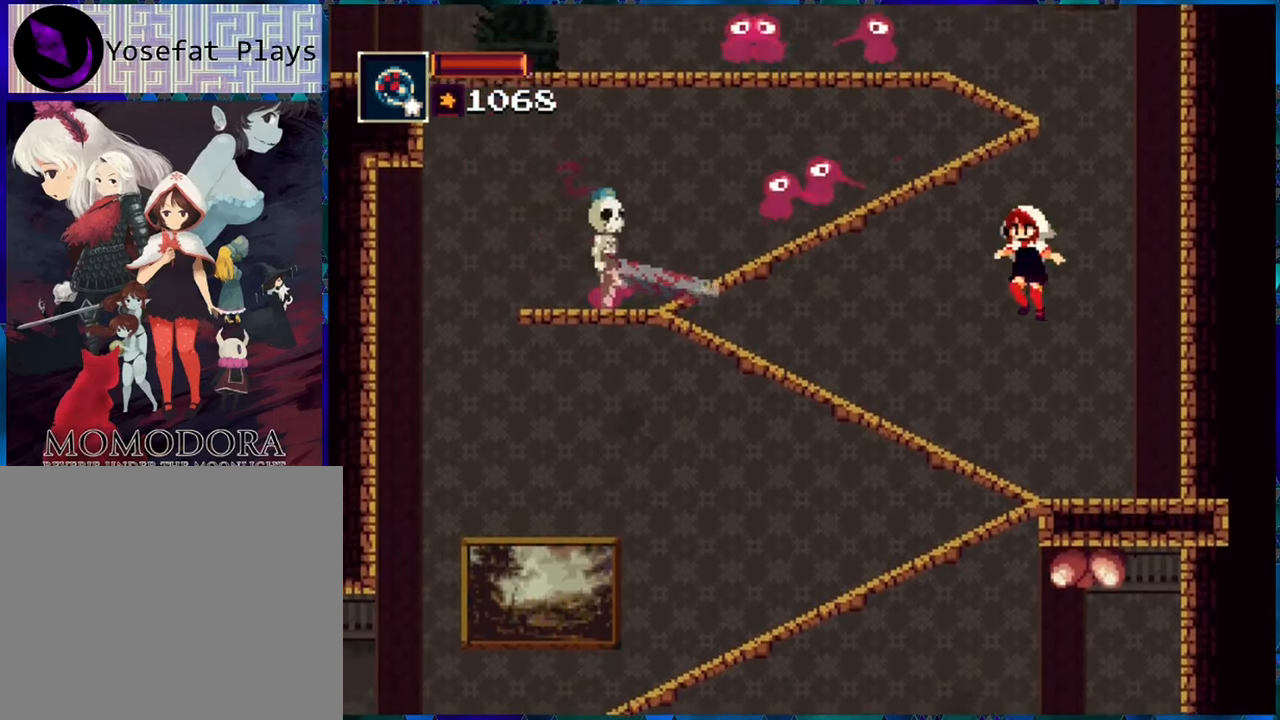
{"buttons": [], "left_stick": "center", "right_stick": "center", "events": [[33, "DPAD_LEFT", "up"], [100, "B", "down"], [283, "B", "up"], [283, "R1", "up"]]}
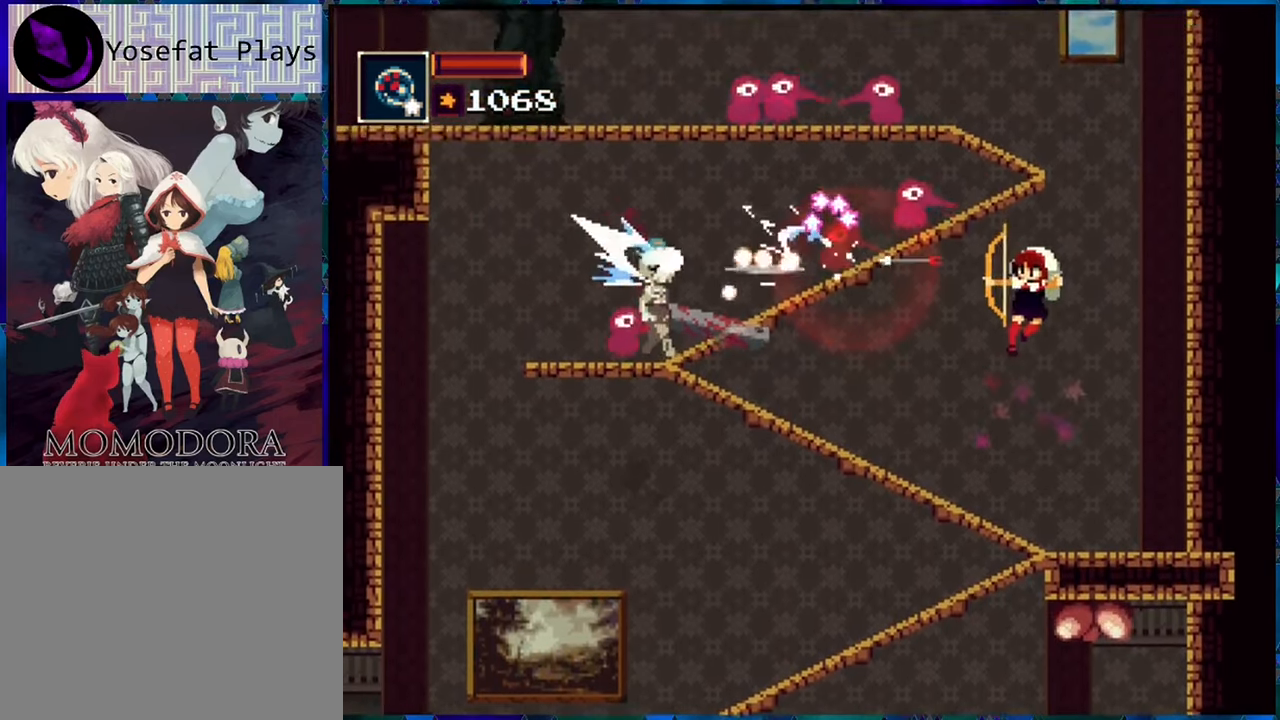
{"buttons": [], "left_stick": "center", "right_stick": "center", "events": []}
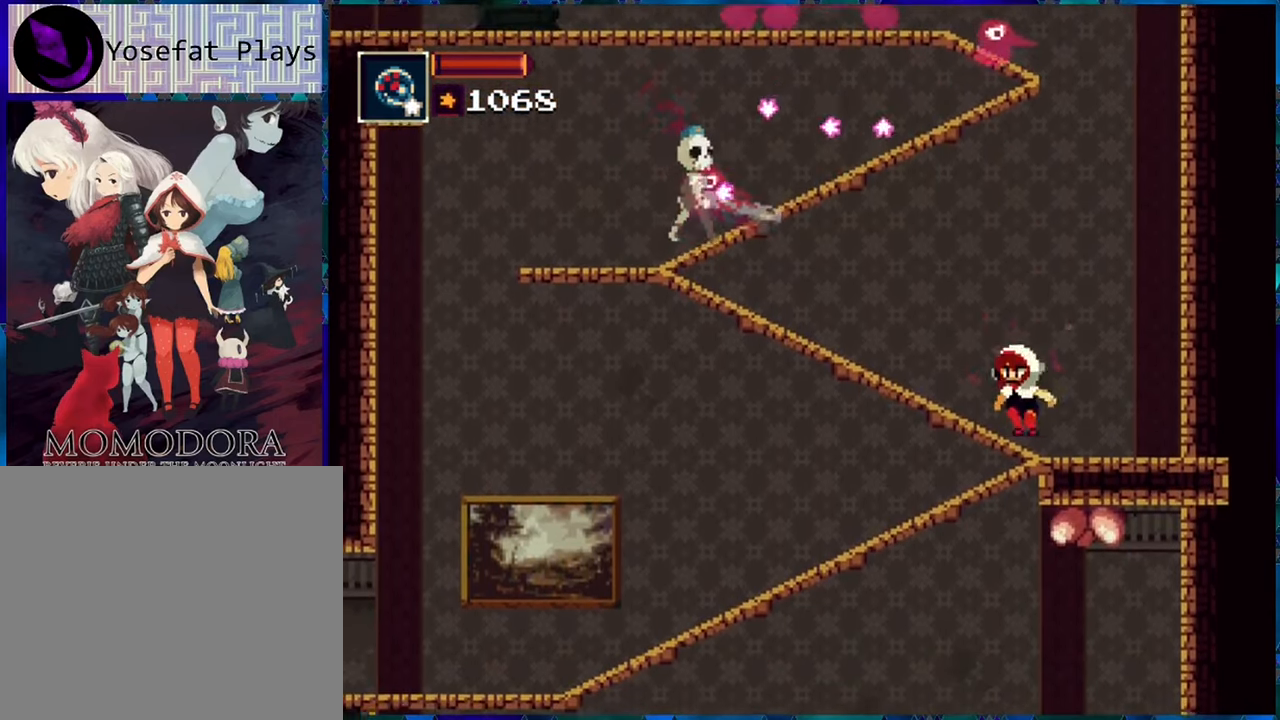
{"buttons": ["R1"], "left_stick": "center", "right_stick": "center", "events": [[33, "R1", "down"]]}
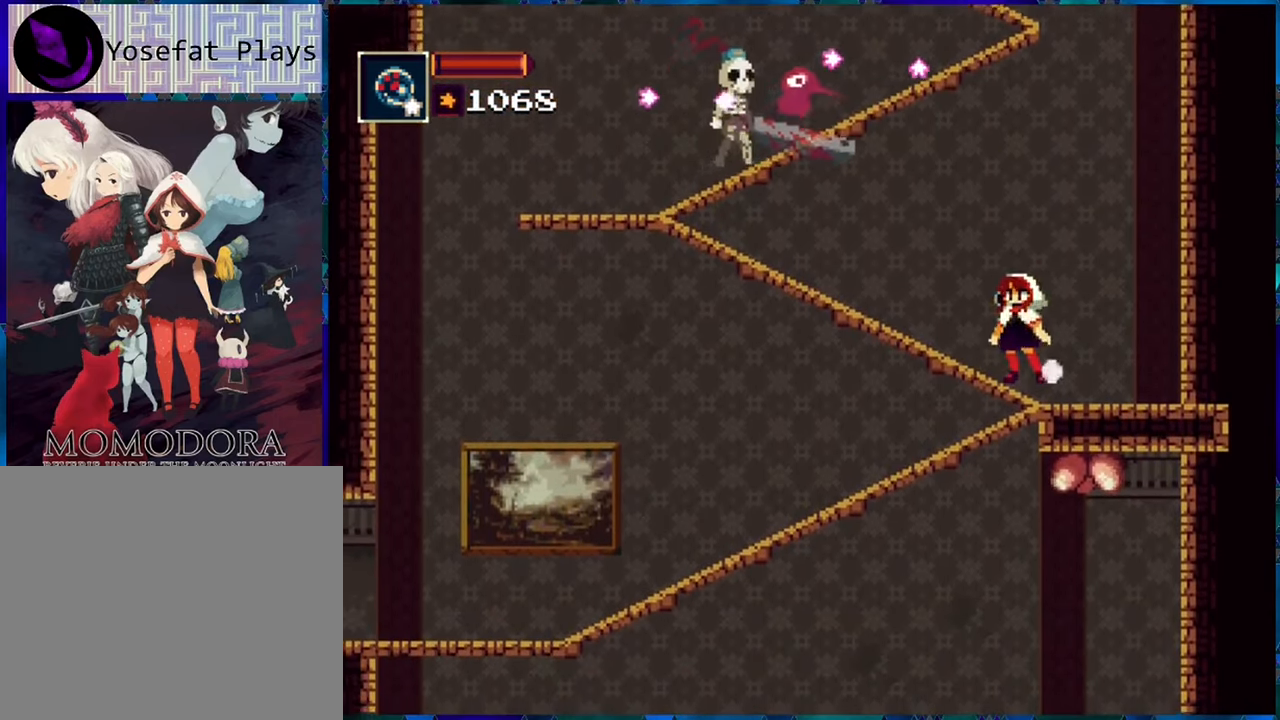
{"buttons": ["R1"], "left_stick": "center", "right_stick": "center", "events": []}